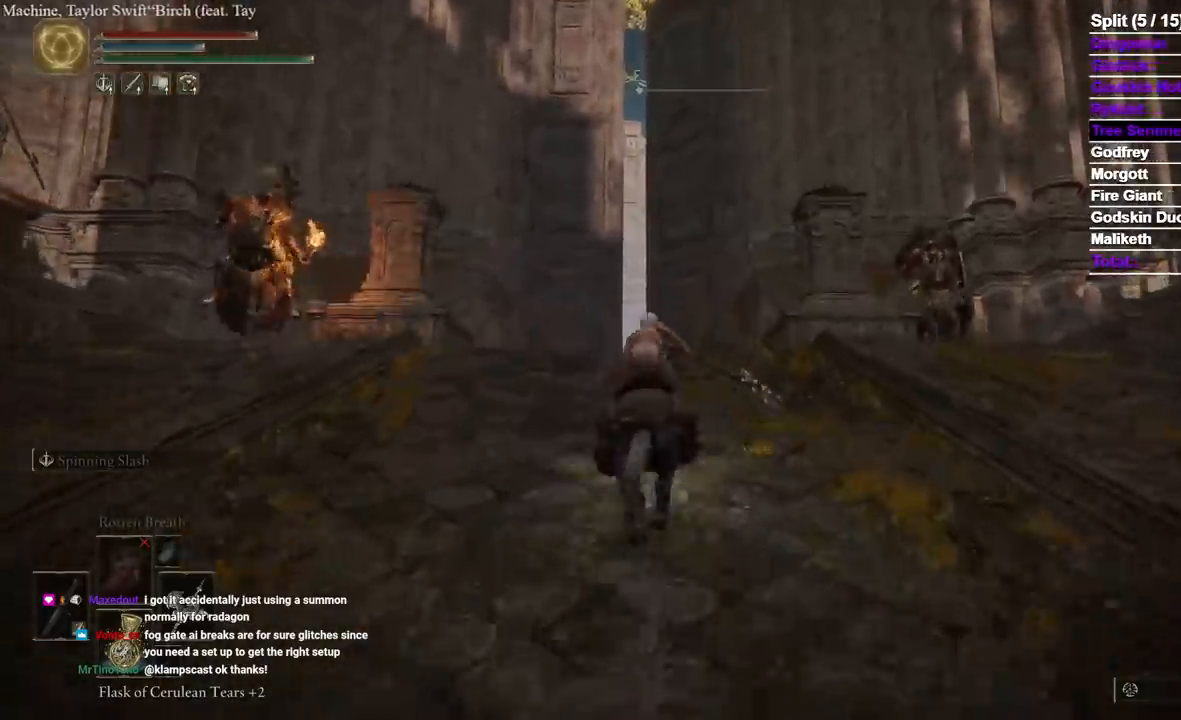
Gameplay with a controller (Xbox layout); each line is a JSON object with the inputs held at the frame after it (dt_ms = milliseconds from this image to that frame). "events" lists button and stick changes between this image and that frame as [ms after this image, input, new state], when the widget could be followed in between. Not read: SELECT X.
{"dt_ms": 500, "buttons": [], "left_stick": "up", "right_stick": "center", "events": [[50, "right_stick", "down-left"], [100, "right_stick", "center"]]}
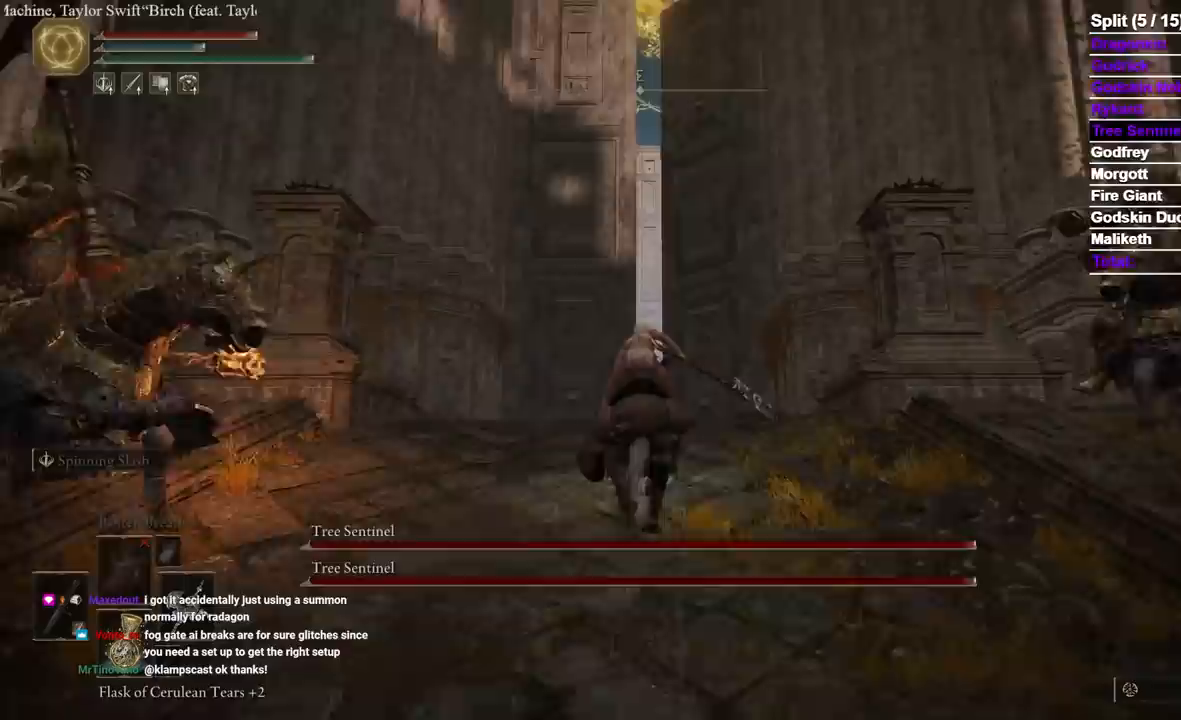
{"dt_ms": 500, "buttons": ["B"], "left_stick": "up", "right_stick": "center", "events": [[467, "B", "down"]]}
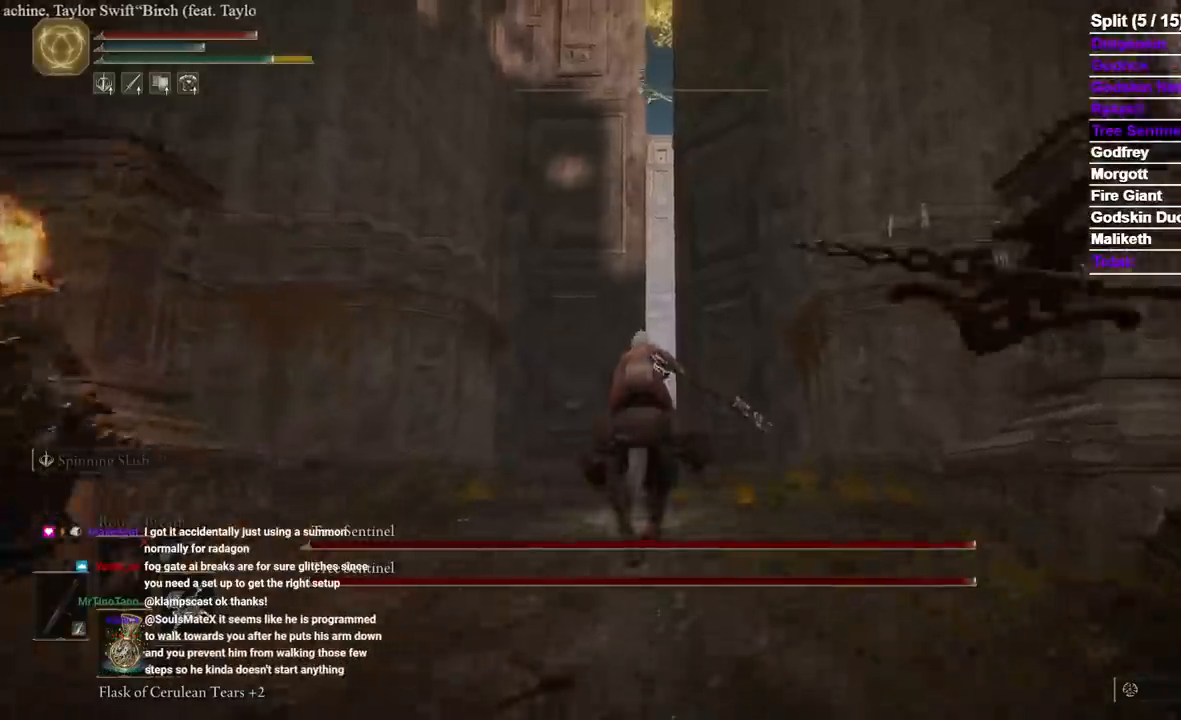
{"dt_ms": 500, "buttons": [], "left_stick": "up", "right_stick": "center", "events": [[83, "B", "up"]]}
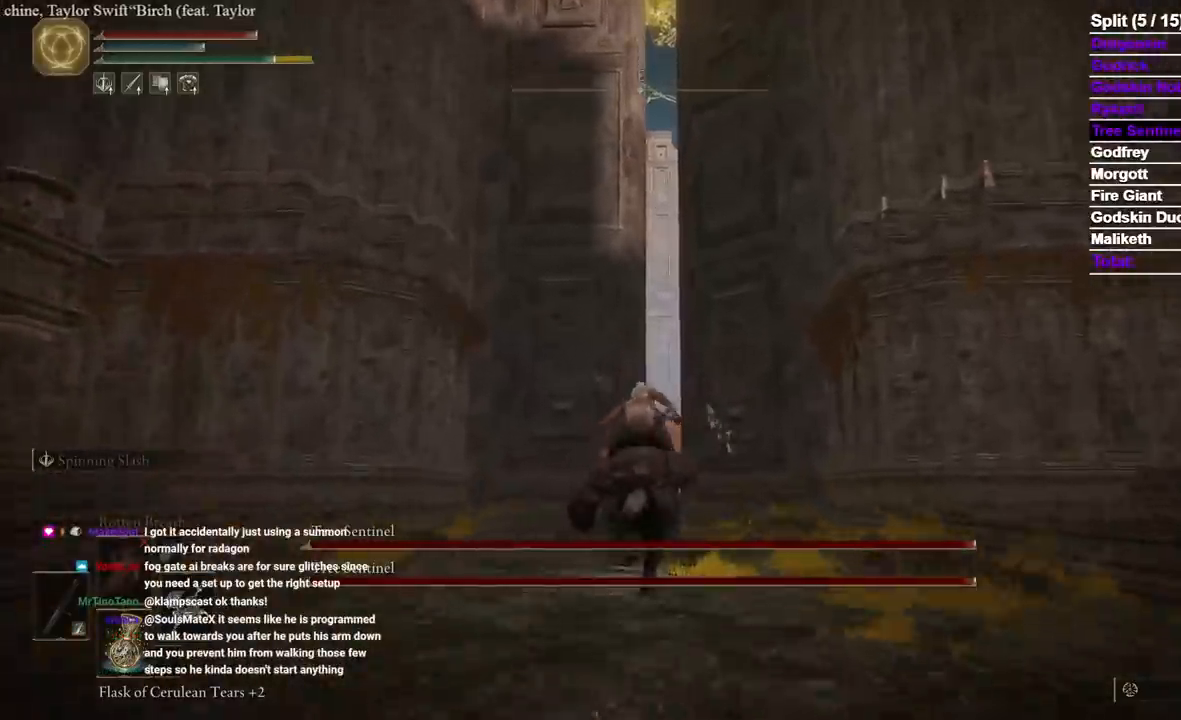
{"dt_ms": 500, "buttons": [], "left_stick": "up", "right_stick": "center", "events": []}
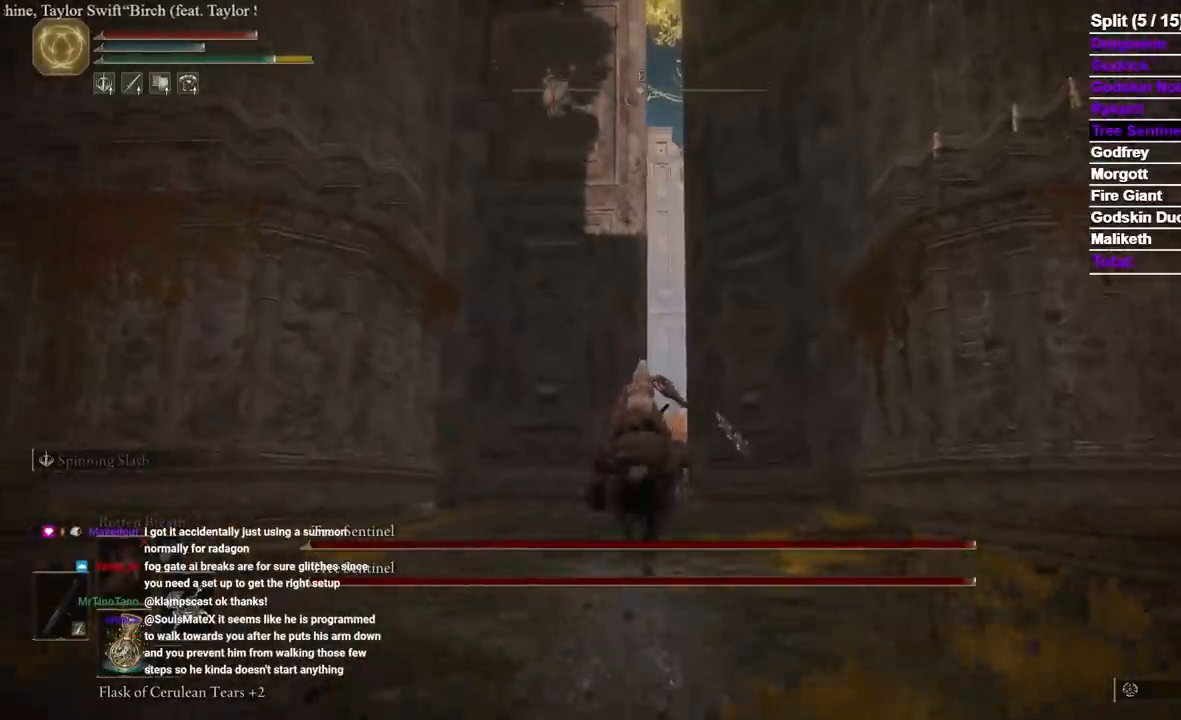
{"dt_ms": 500, "buttons": [], "left_stick": "up", "right_stick": "center", "events": []}
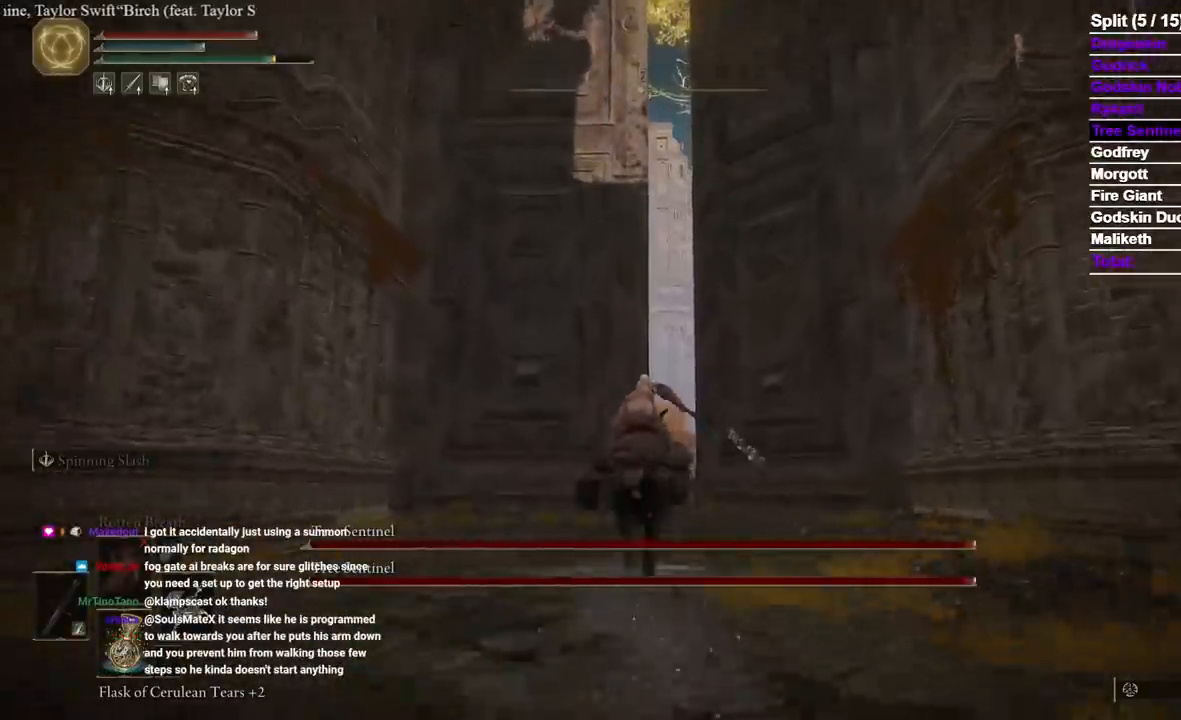
{"dt_ms": 500, "buttons": [], "left_stick": "up", "right_stick": "center", "events": []}
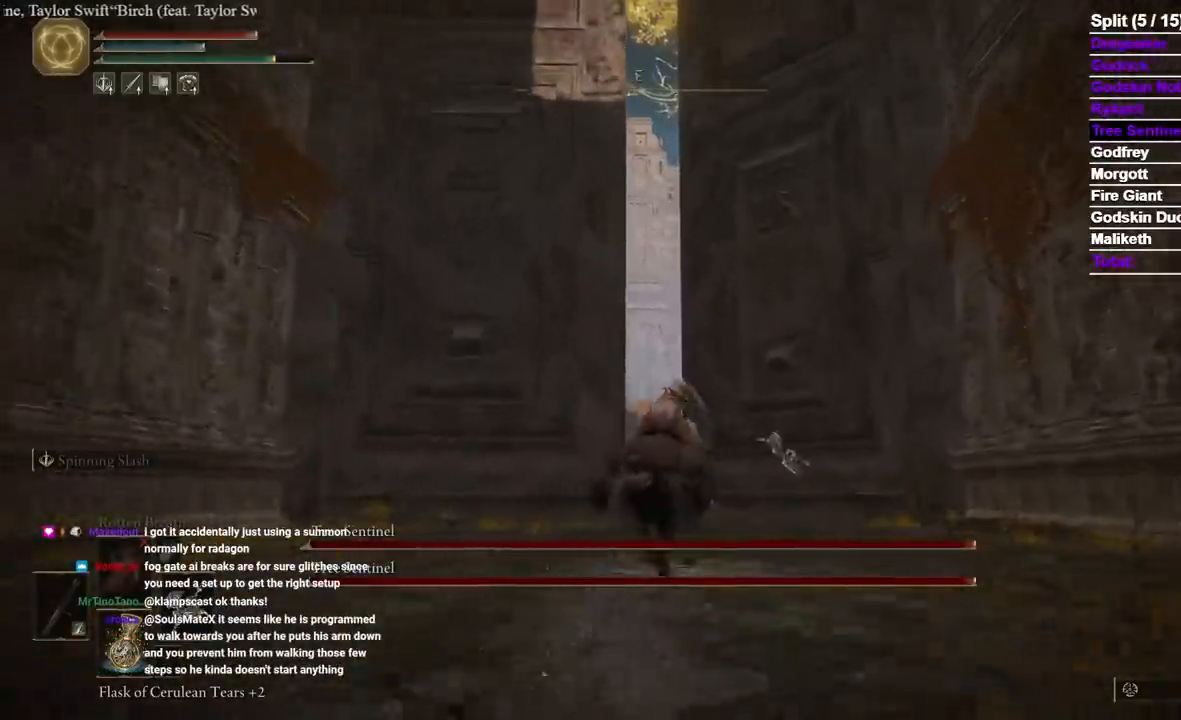
{"dt_ms": 500, "buttons": [], "left_stick": "up", "right_stick": "center", "events": [[283, "B", "down"], [417, "B", "up"]]}
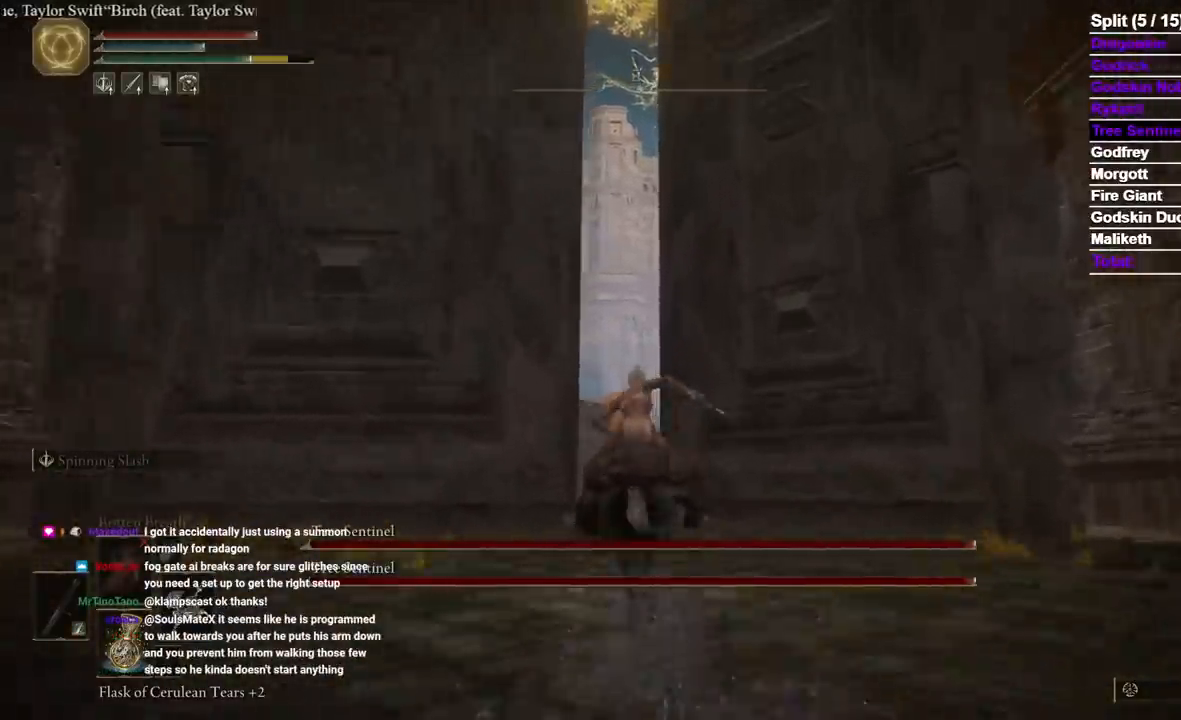
{"dt_ms": 1000, "buttons": [], "left_stick": "up", "right_stick": "center", "events": [[550, "right_stick", "down-left"], [617, "right_stick", "center"]]}
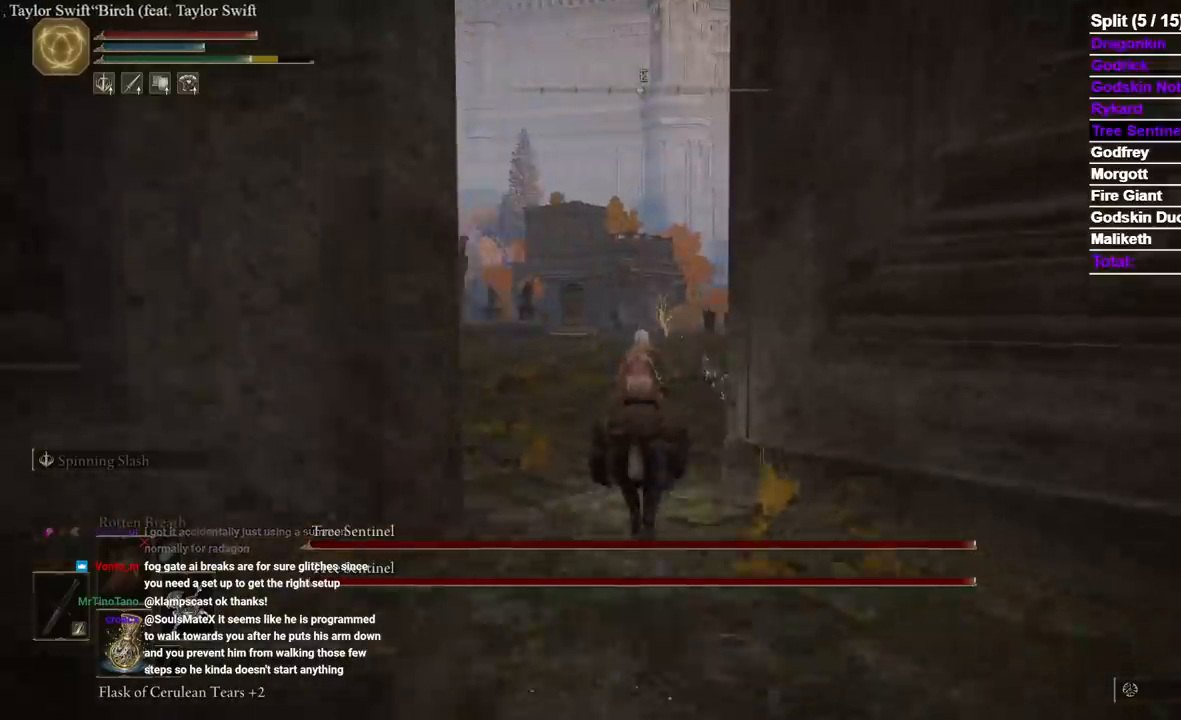
{"dt_ms": 500, "buttons": [], "left_stick": "up", "right_stick": "center", "events": [[217, "B", "down"], [317, "B", "up"]]}
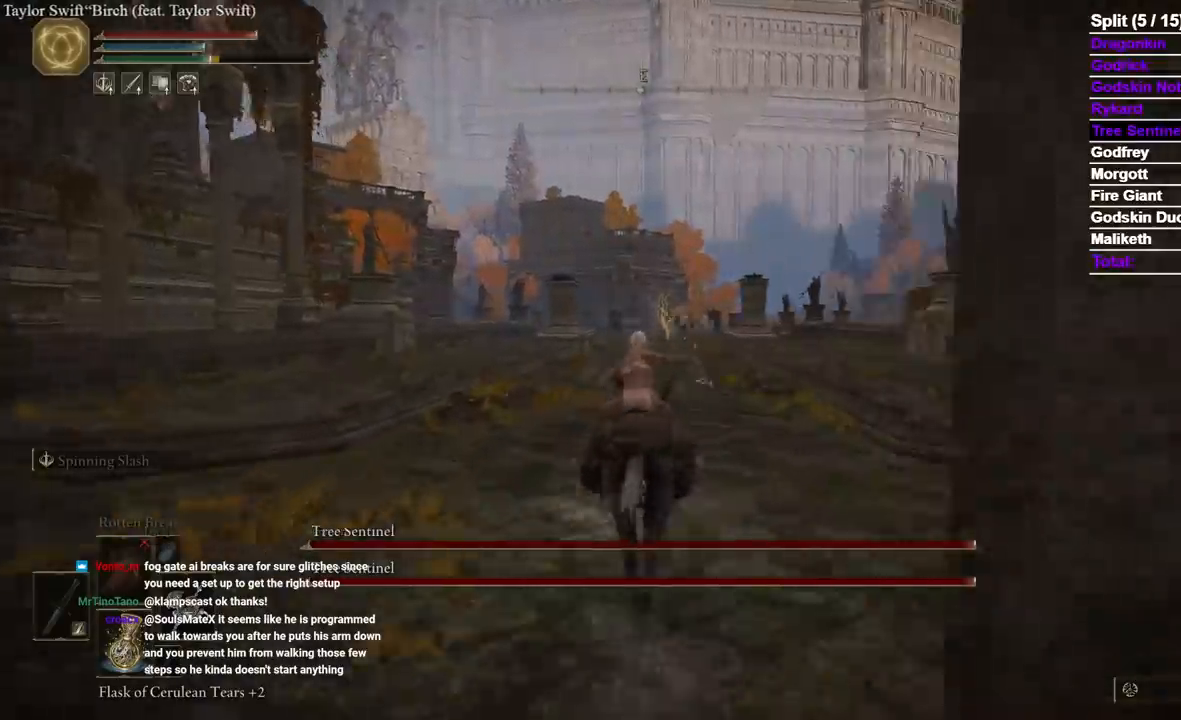
{"dt_ms": 500, "buttons": [], "left_stick": "up", "right_stick": "center", "events": []}
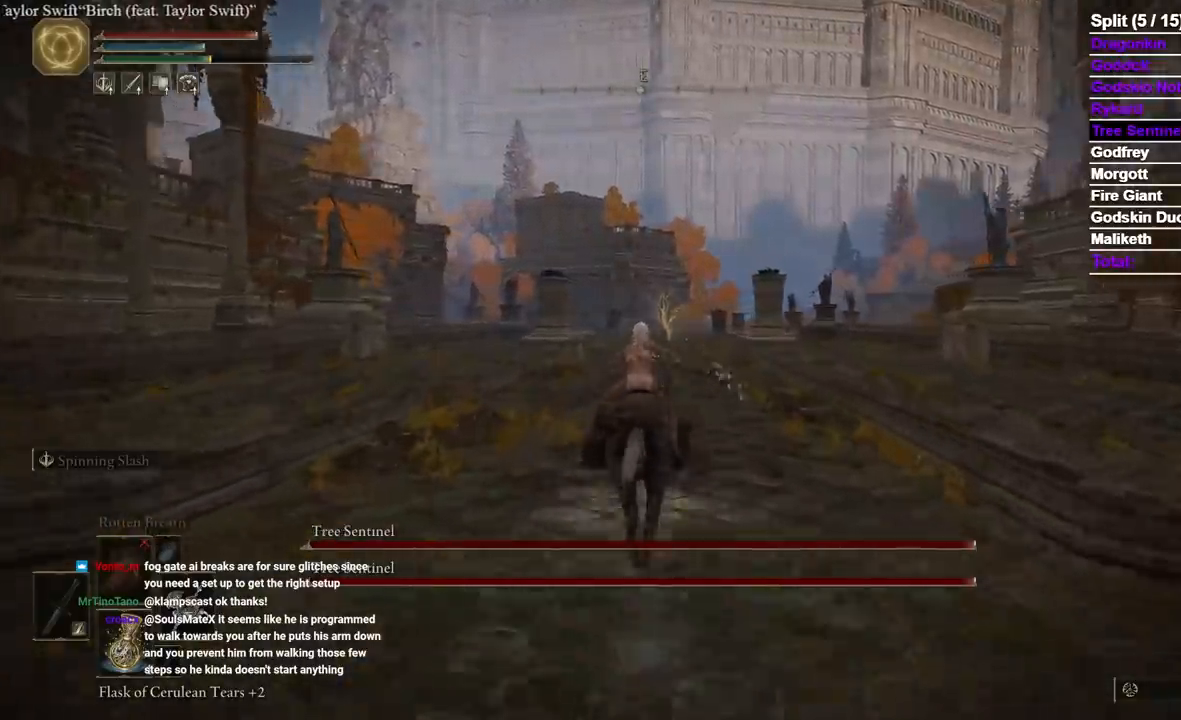
{"dt_ms": 500, "buttons": [], "left_stick": "up", "right_stick": "center", "events": []}
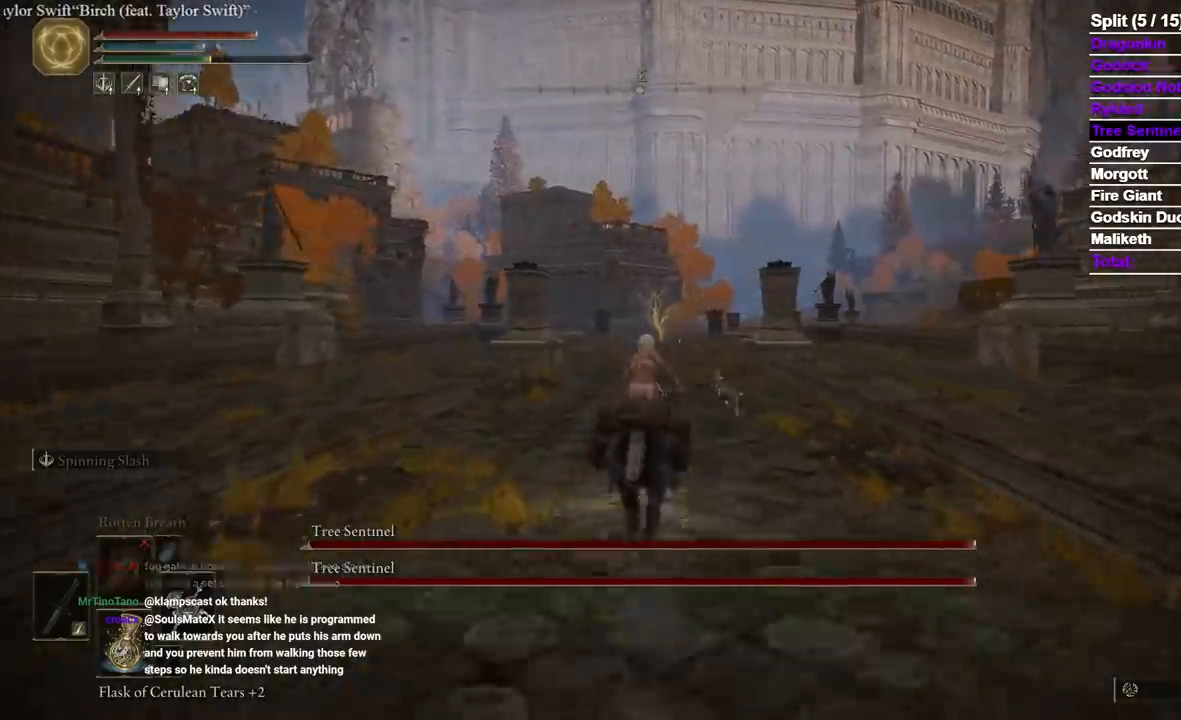
{"dt_ms": 500, "buttons": [], "left_stick": "up", "right_stick": "center", "events": []}
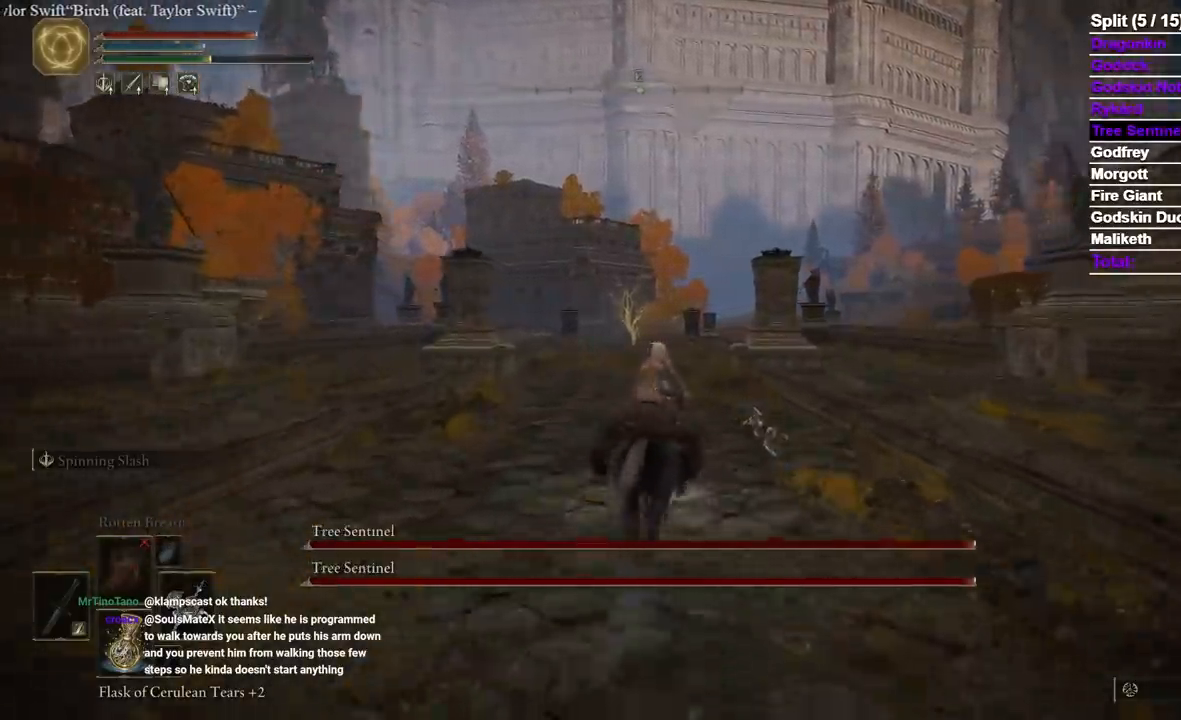
{"dt_ms": 500, "buttons": [], "left_stick": "up", "right_stick": "center", "events": []}
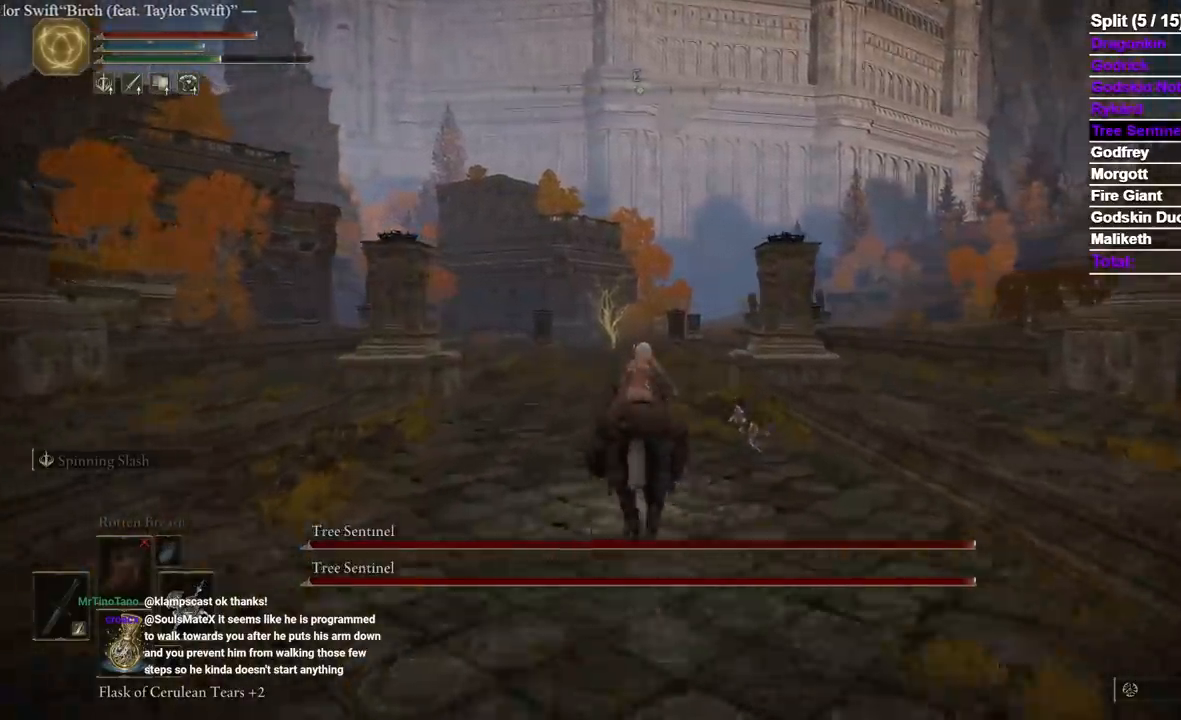
{"dt_ms": 500, "buttons": [], "left_stick": "up", "right_stick": "center", "events": []}
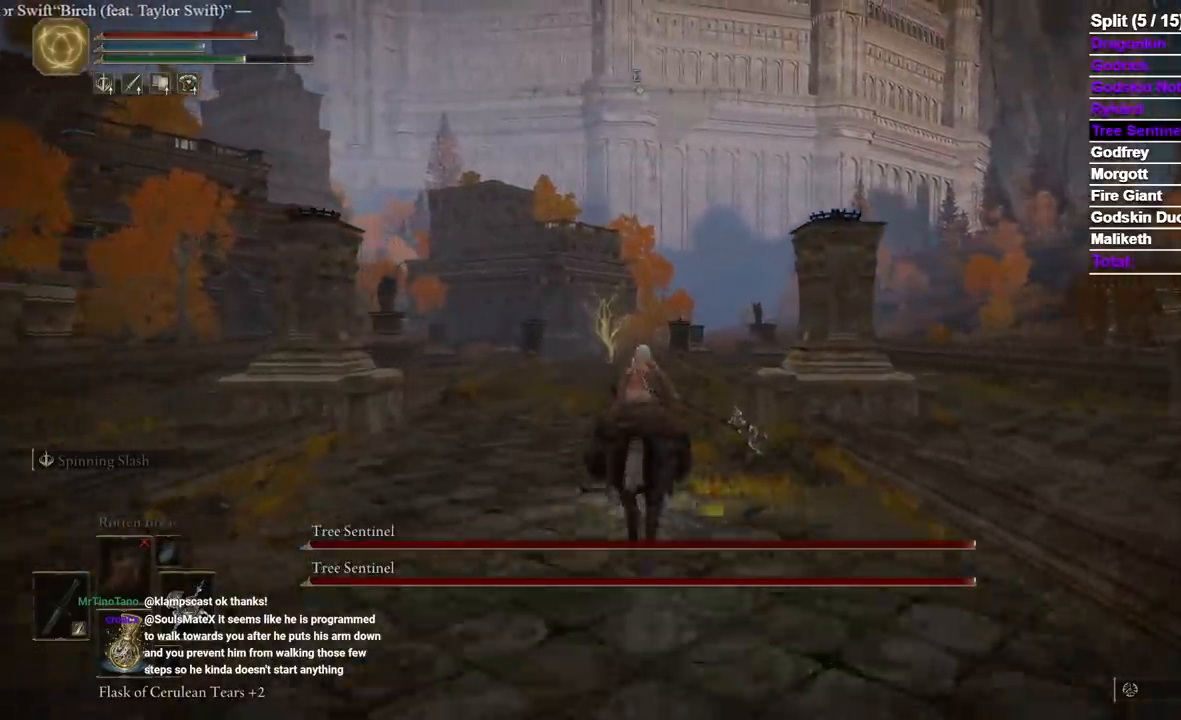
{"dt_ms": 500, "buttons": [], "left_stick": "up", "right_stick": "center", "events": []}
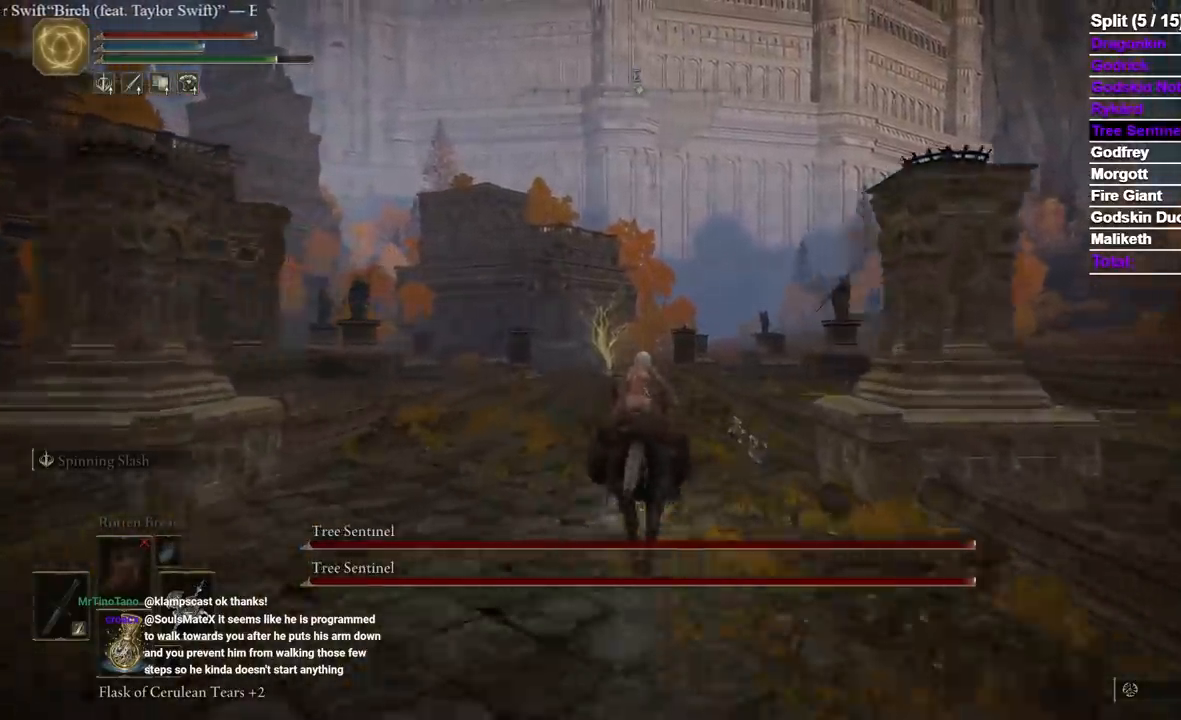
{"dt_ms": 1000, "buttons": [], "left_stick": "up", "right_stick": "center"}
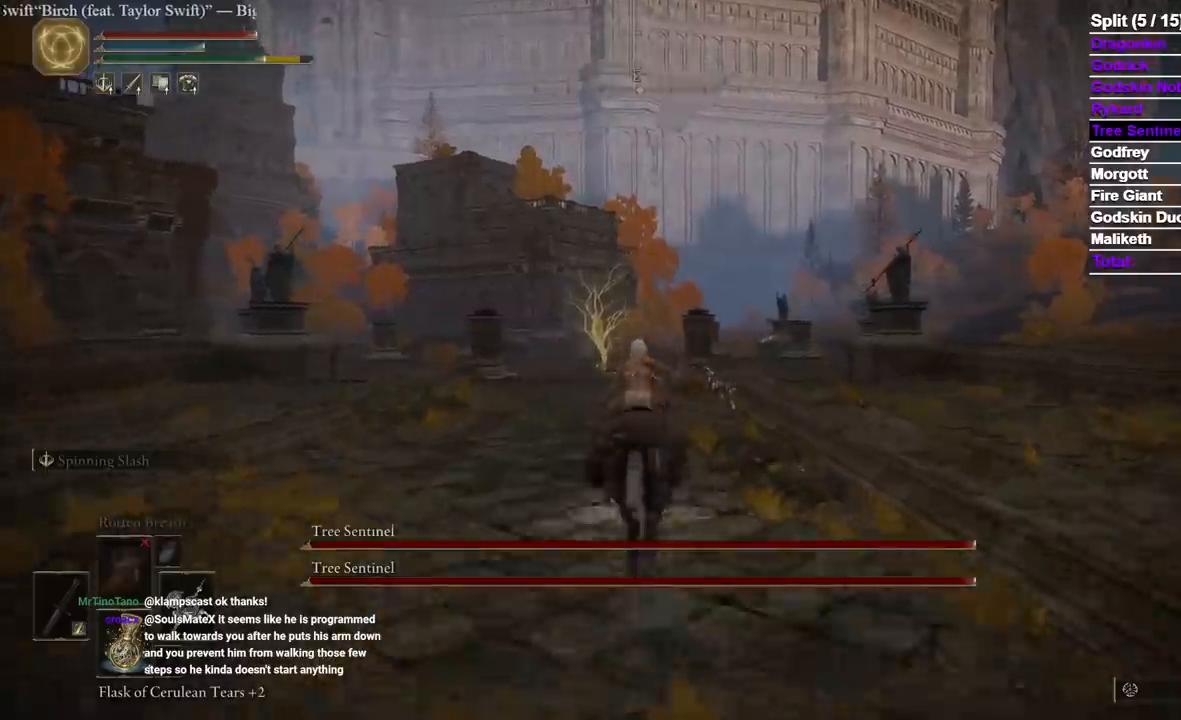
{"dt_ms": 500, "buttons": [], "left_stick": "up", "right_stick": "center", "events": []}
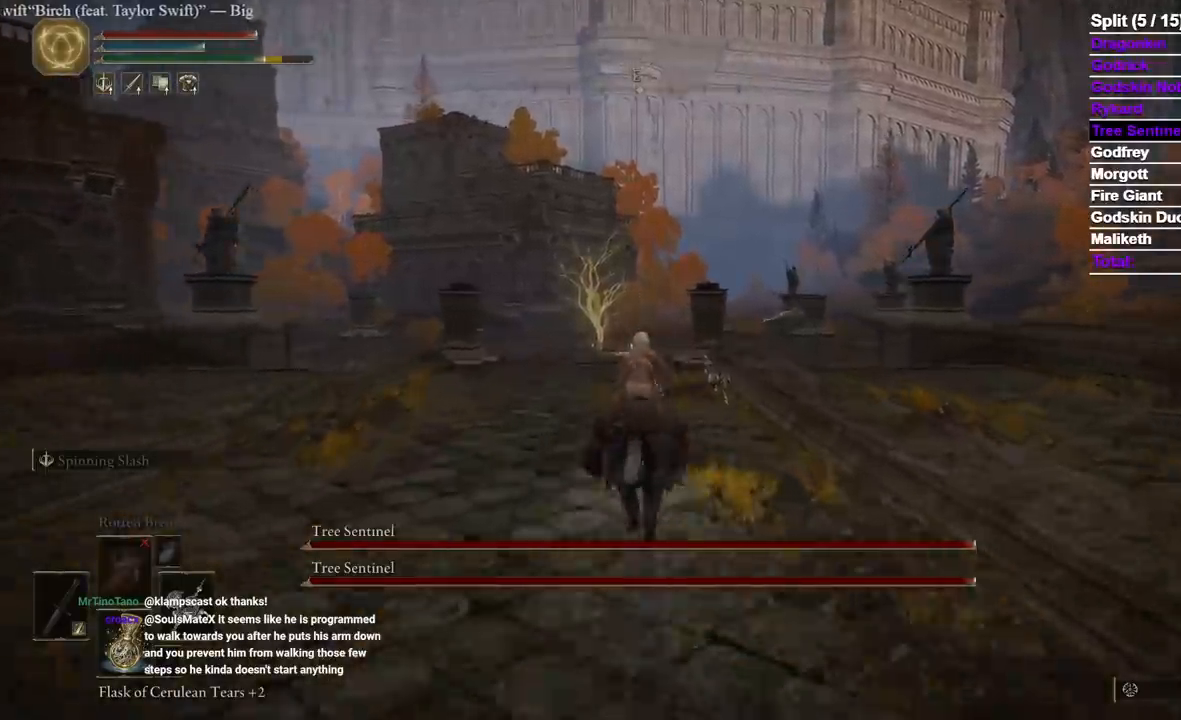
{"dt_ms": 500, "buttons": [], "left_stick": "up", "right_stick": "center", "events": []}
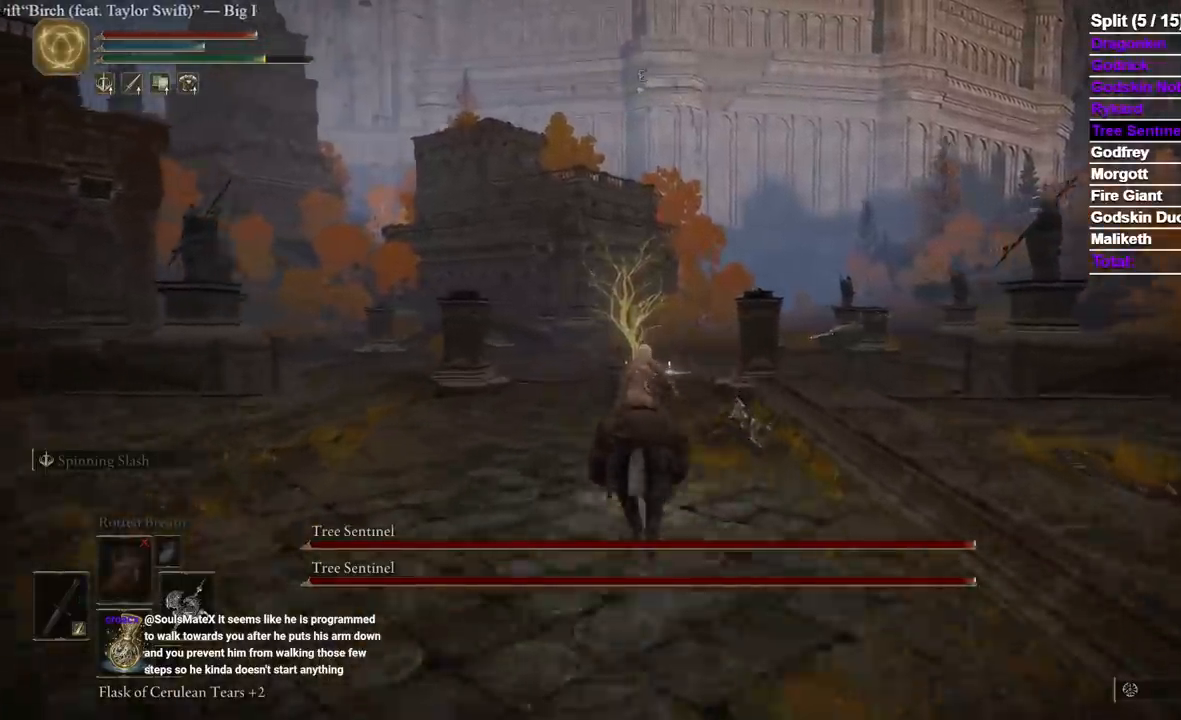
{"dt_ms": 500, "buttons": [], "left_stick": "up", "right_stick": "center", "events": []}
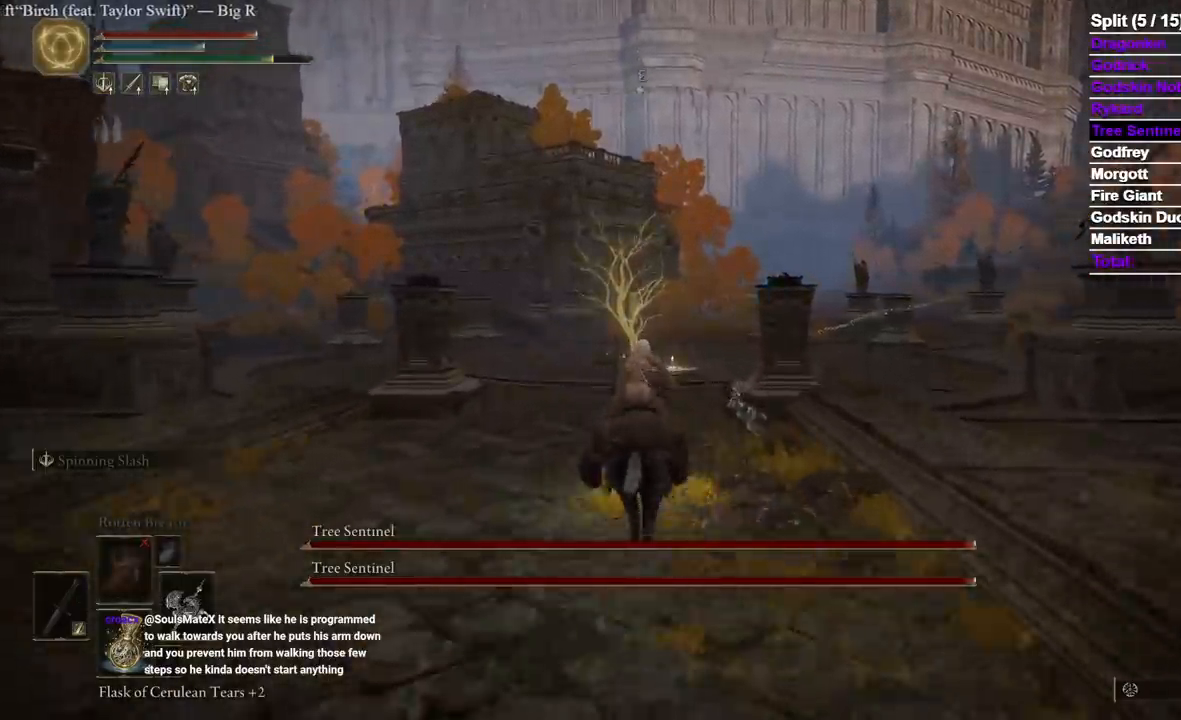
{"dt_ms": 500, "buttons": [], "left_stick": "up", "right_stick": "center", "events": []}
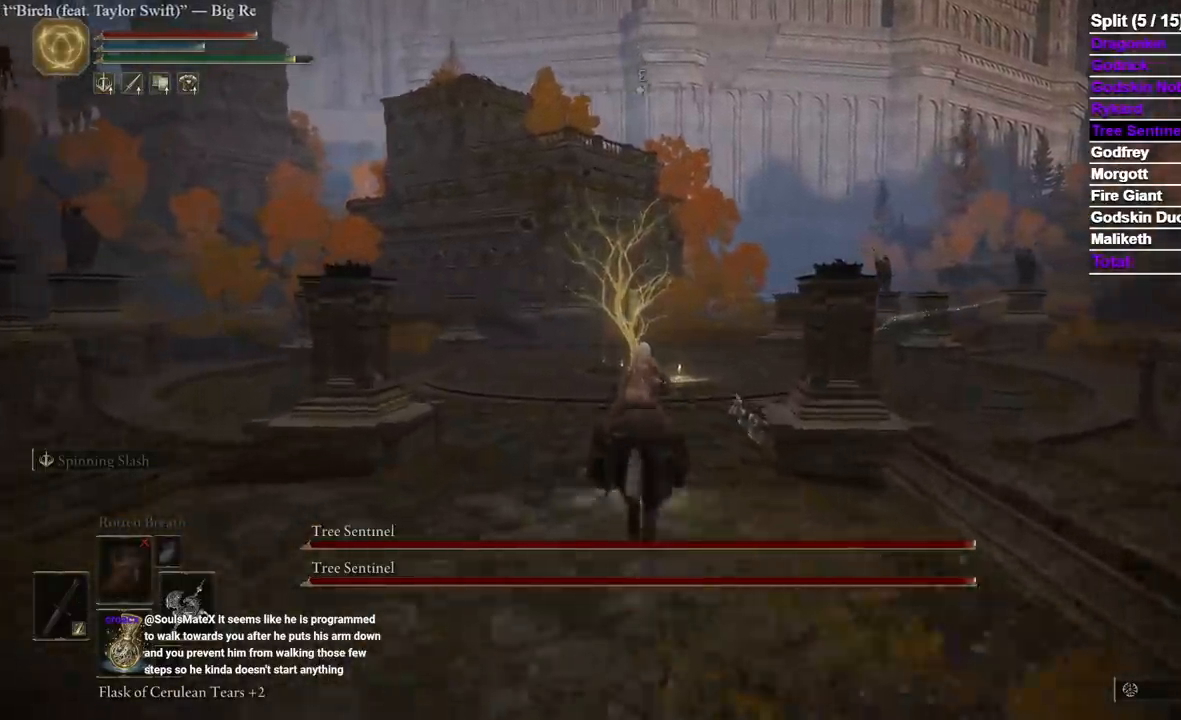
{"dt_ms": 500, "buttons": [], "left_stick": "up", "right_stick": "center", "events": [[183, "B", "down"], [333, "B", "up"]]}
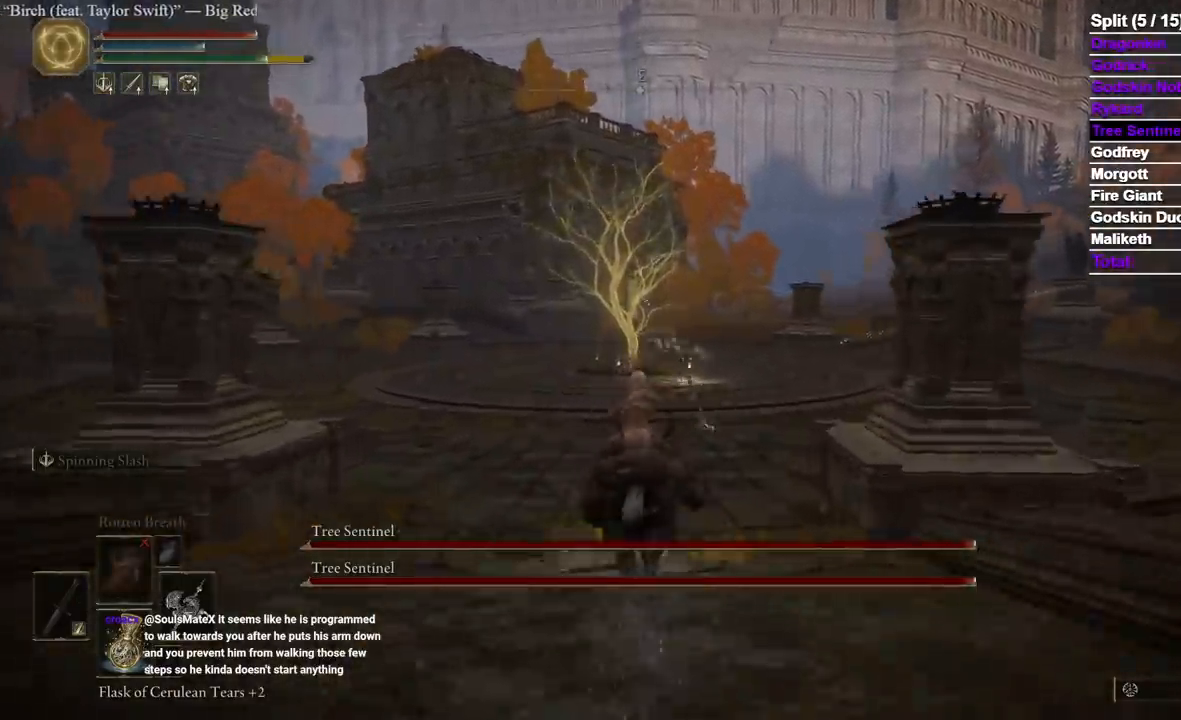
{"dt_ms": 500, "buttons": [], "left_stick": "up", "right_stick": "center", "events": []}
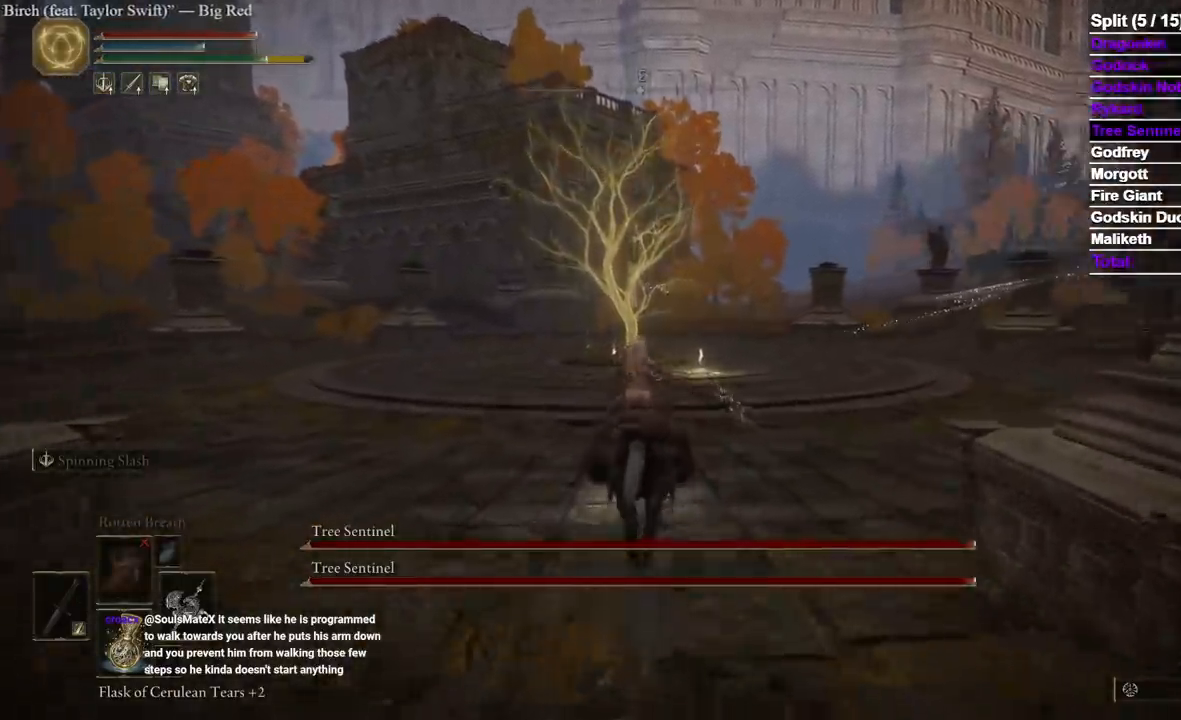
{"dt_ms": 500, "buttons": [], "left_stick": "up", "right_stick": "down-left", "events": [[67, "right_stick", "down-left"], [200, "right_stick", "center"], [450, "right_stick", "down-left"]]}
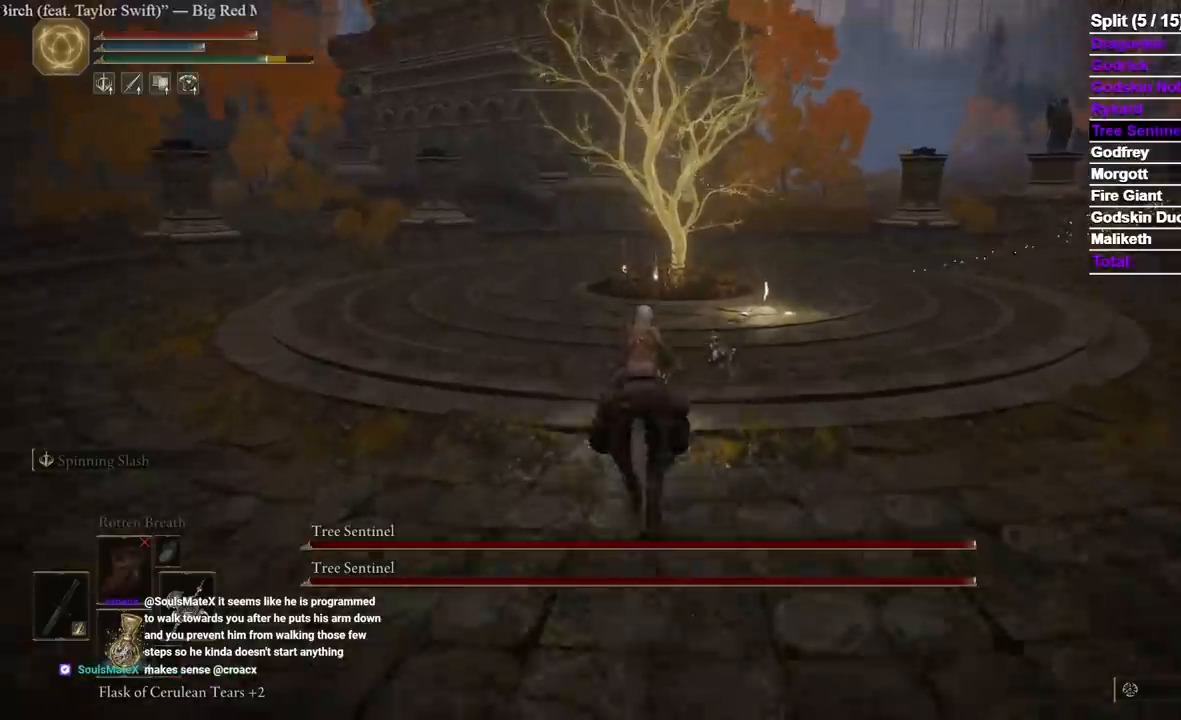
{"dt_ms": 500, "buttons": [], "left_stick": "up", "right_stick": "center", "events": [[17, "right_stick", "center"]]}